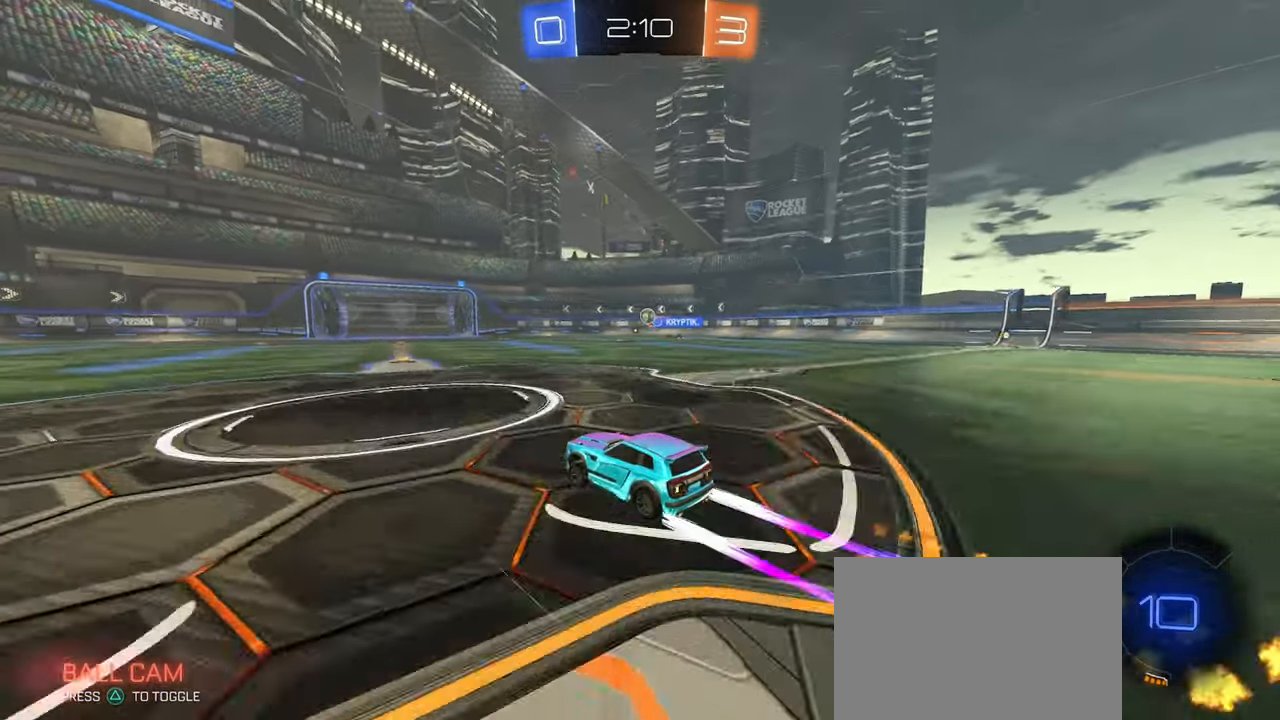
Gameplay with a controller (PlayStation layout); each line is a JSON object with the inputs held at the frame after it. "events" lists button and stick changes between this image and that frame as [ms after this image, input, new state], when the widget could be followed in between. Not read: R2.
{"buttons": [], "left_stick": "center", "right_stick": "center", "events": [[34, "left_stick", "right"], [150, "left_stick", "center"]]}
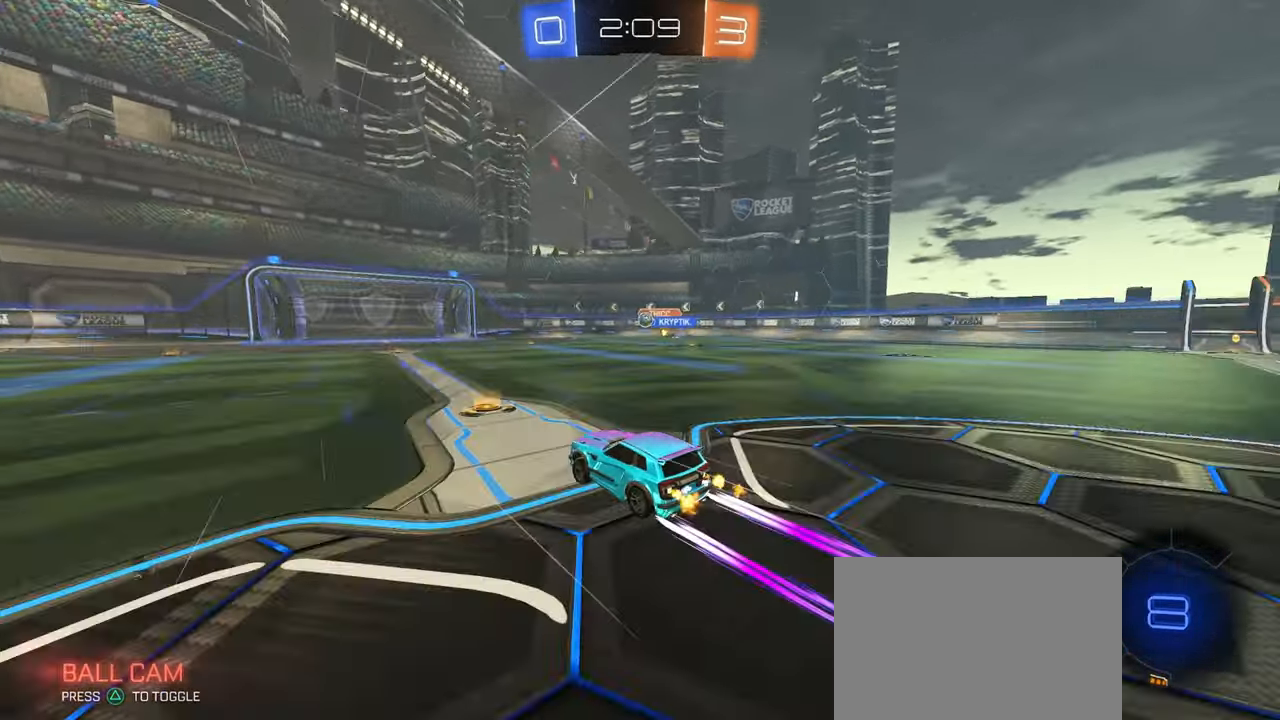
{"buttons": [], "left_stick": "center", "right_stick": "center", "events": []}
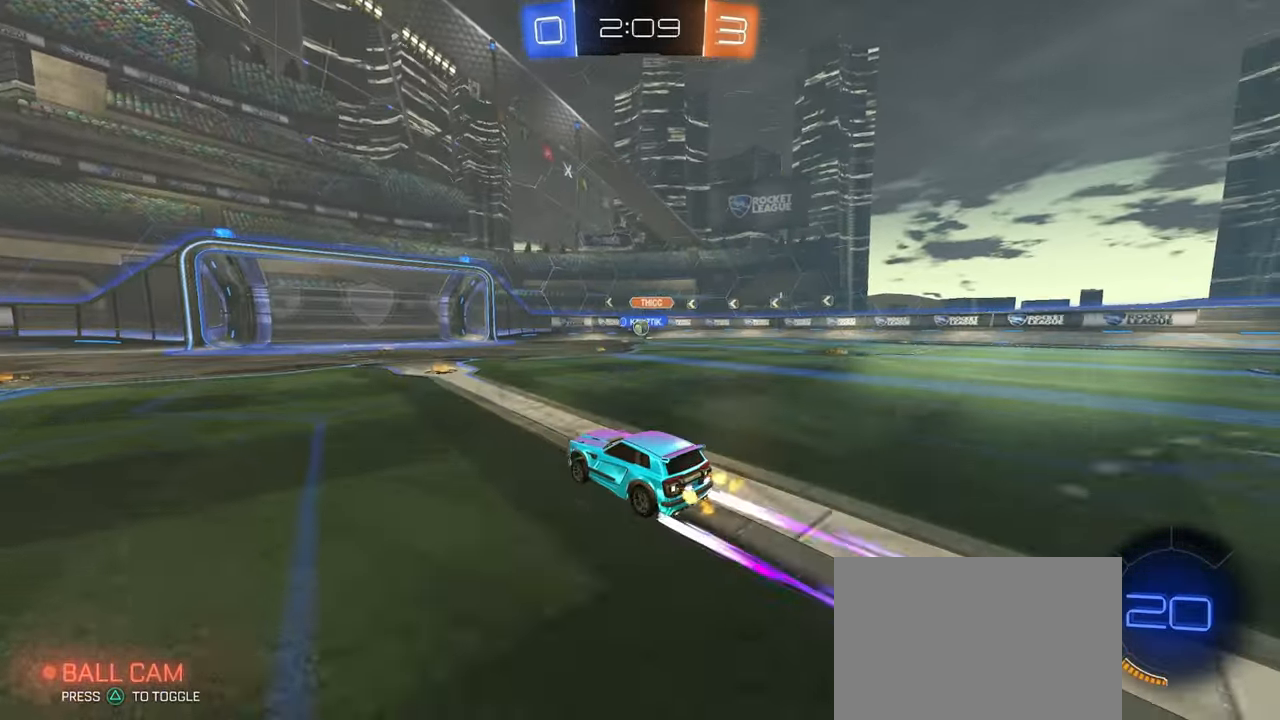
{"buttons": [], "left_stick": "left", "right_stick": "center", "events": [[134, "left_stick", "right"], [250, "left_stick", "center"], [317, "left_stick", "left"]]}
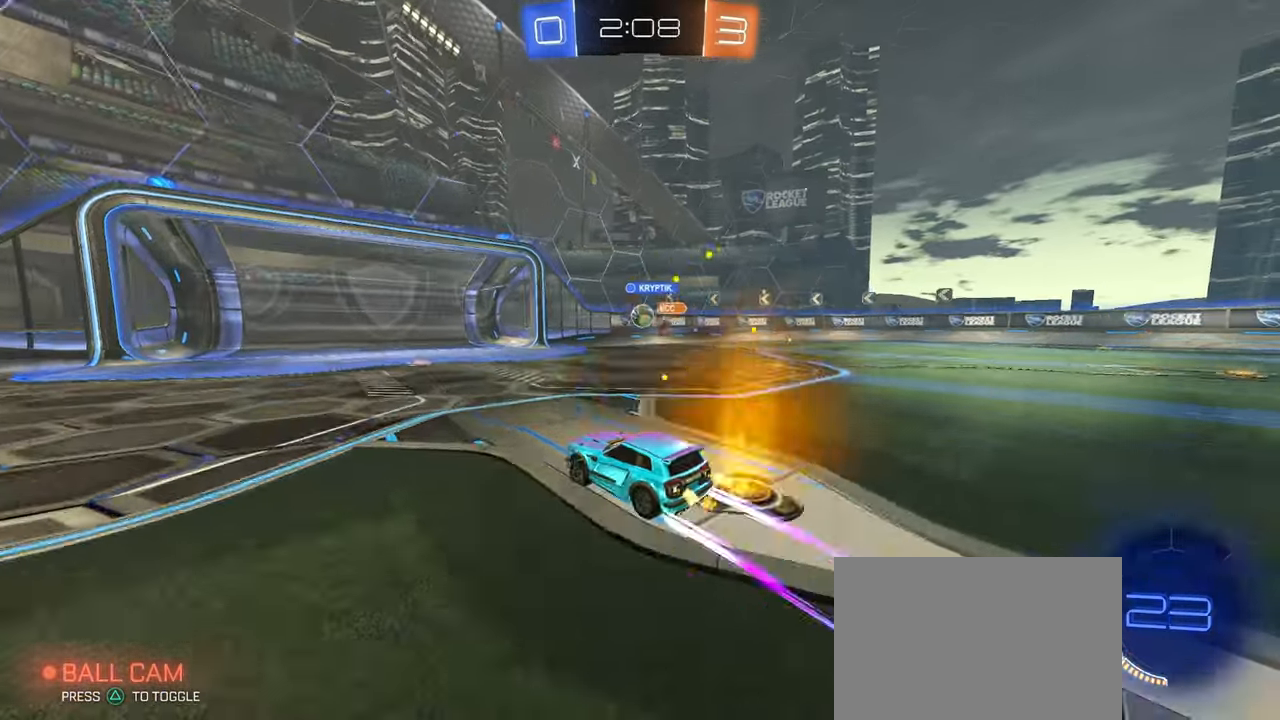
{"buttons": [], "left_stick": "left", "right_stick": "center", "events": [[250, "left_stick", "center"], [350, "left_stick", "left"]]}
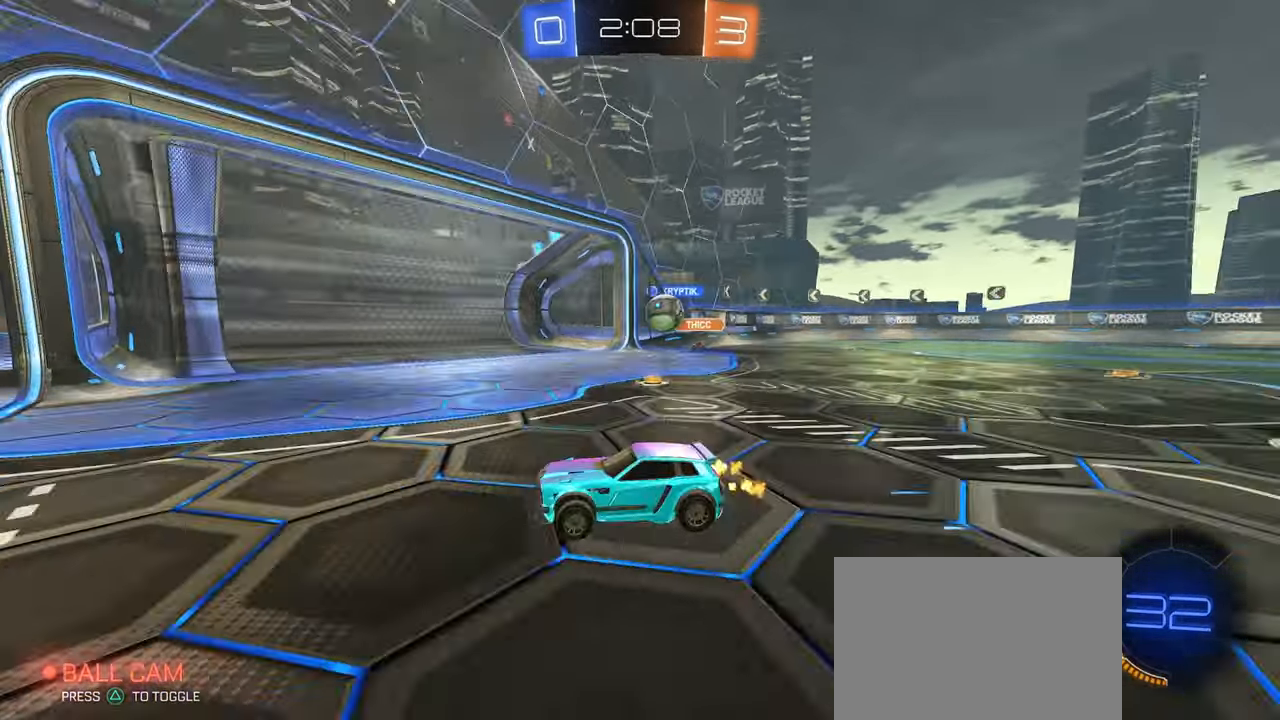
{"buttons": ["L2"], "left_stick": "left", "right_stick": "center", "events": [[34, "left_stick", "center"], [317, "left_stick", "left"], [334, "L2", "down"]]}
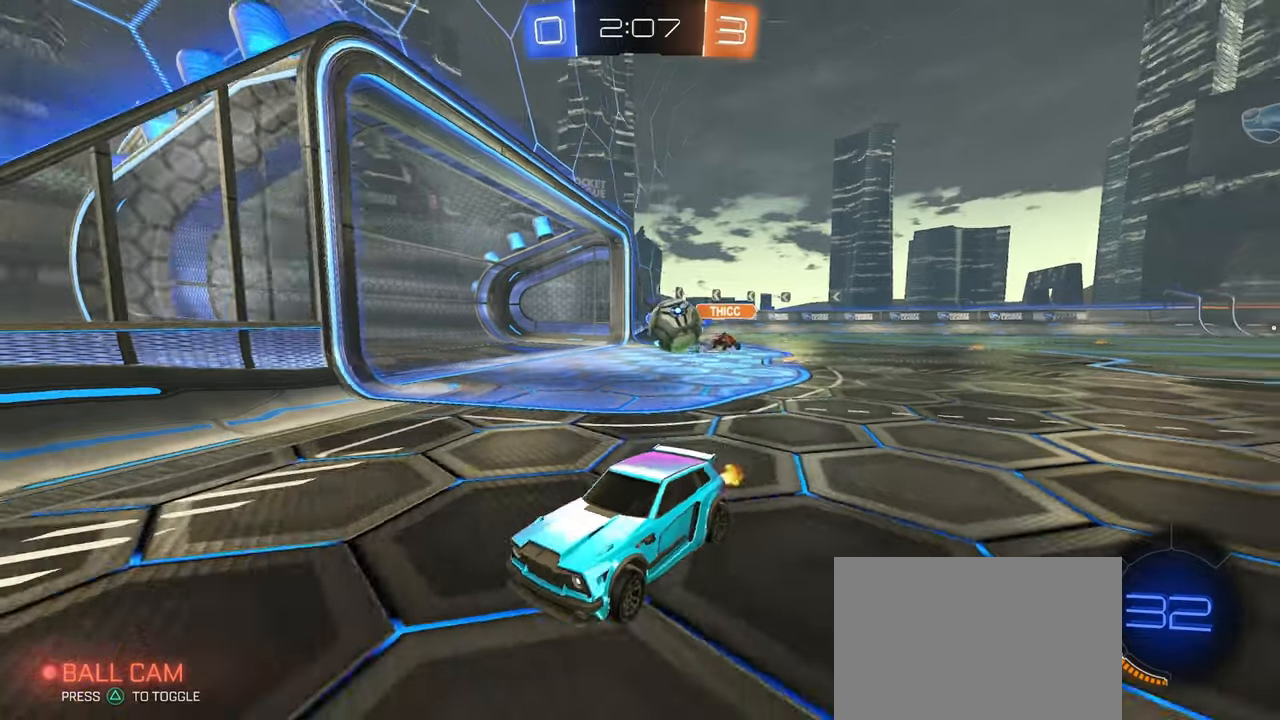
{"buttons": [], "left_stick": "left", "right_stick": "center", "events": [[16, "L2", "up"], [33, "left_stick", "center"], [400, "left_stick", "left"]]}
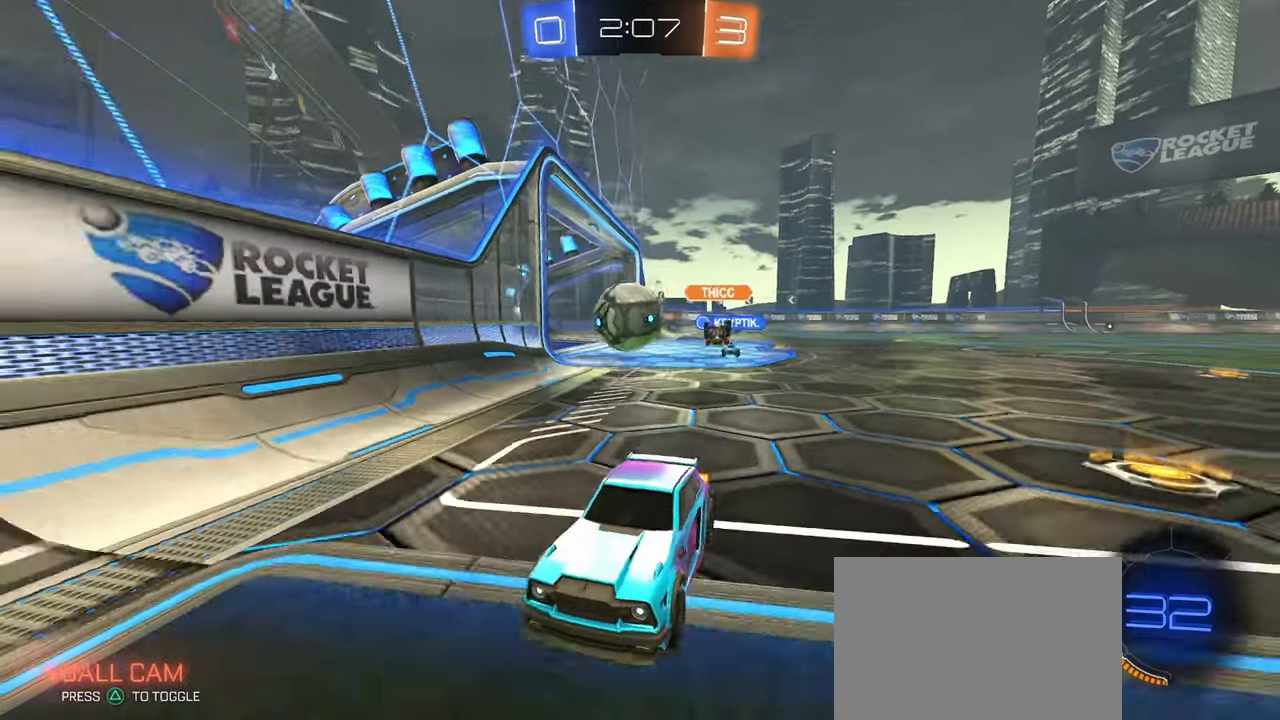
{"buttons": ["R1"], "left_stick": "right", "right_stick": "center", "events": [[366, "R1", "down"], [366, "left_stick", "center"], [500, "left_stick", "right"]]}
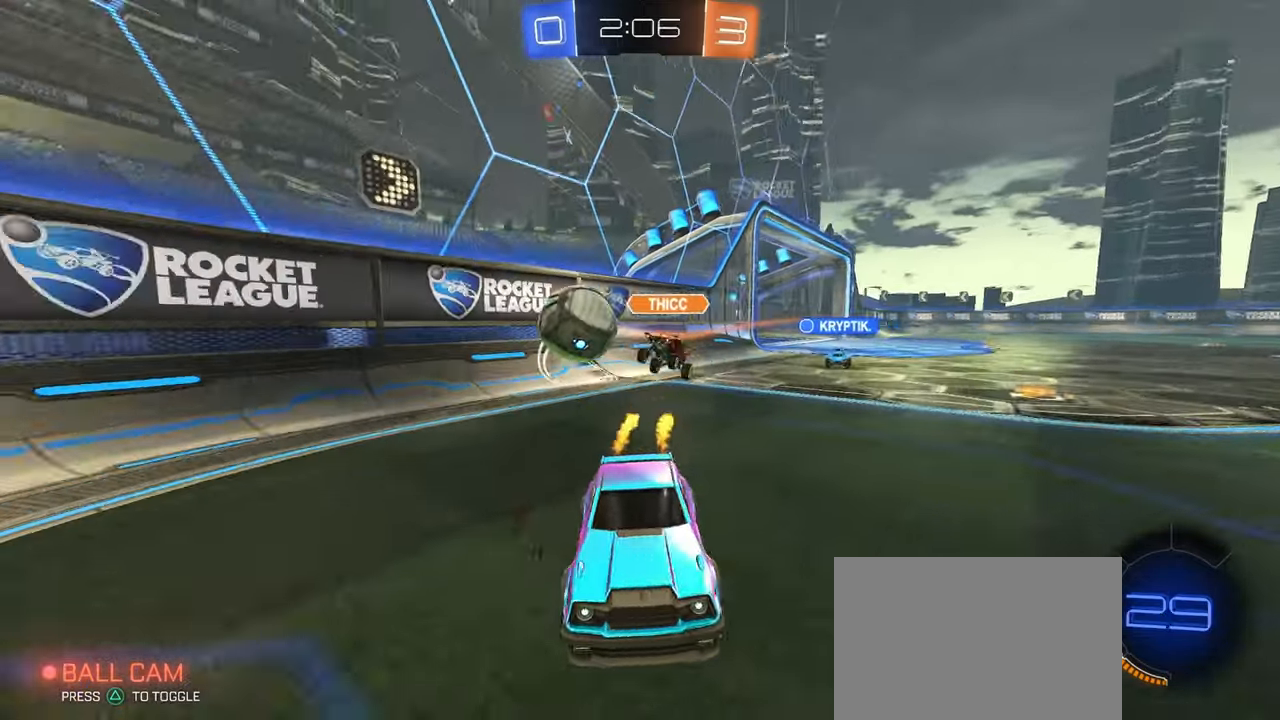
{"buttons": [], "left_stick": "down-right", "right_stick": "center", "events": [[133, "R1", "up"], [166, "left_stick", "center"], [233, "left_stick", "down-right"], [250, "CROSS", "down"], [350, "SQUARE", "down"], [366, "CROSS", "up"], [500, "SQUARE", "up"]]}
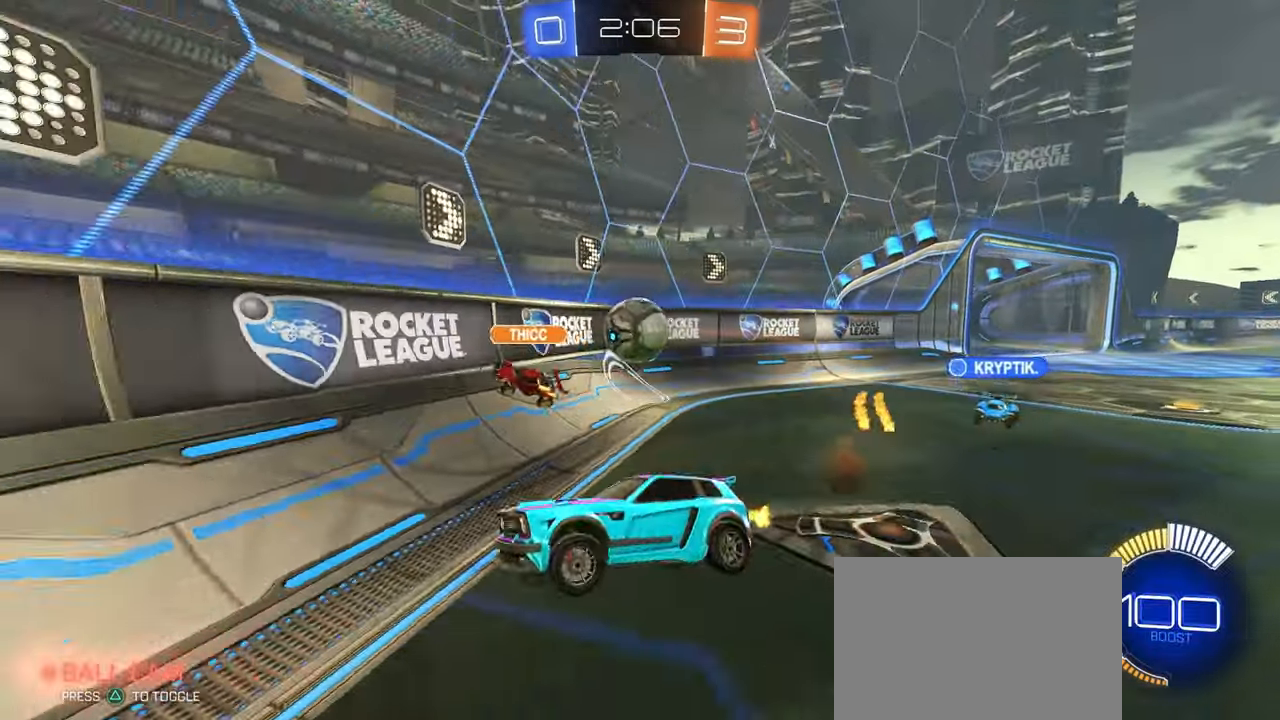
{"buttons": ["R1"], "left_stick": "center", "right_stick": "center", "events": [[316, "left_stick", "right"], [400, "R1", "down"], [483, "left_stick", "center"]]}
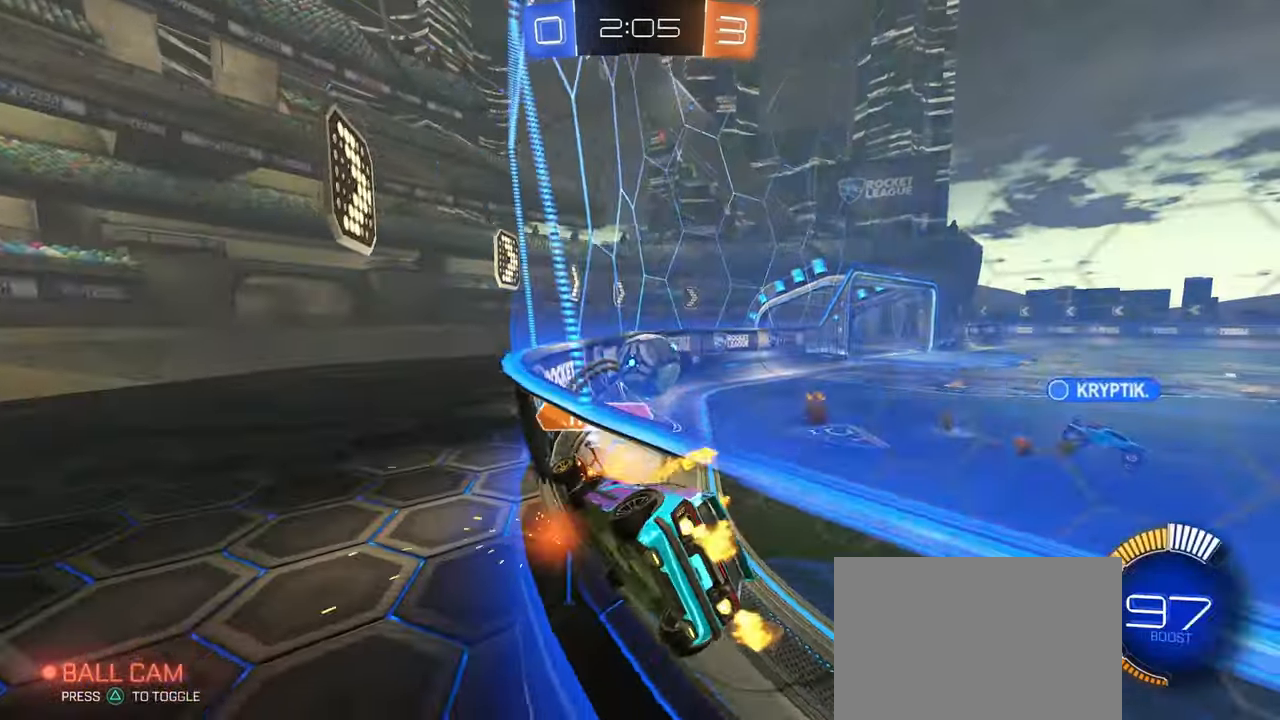
{"buttons": [], "left_stick": "right", "right_stick": "center", "events": [[200, "left_stick", "right"], [283, "R1", "up"]]}
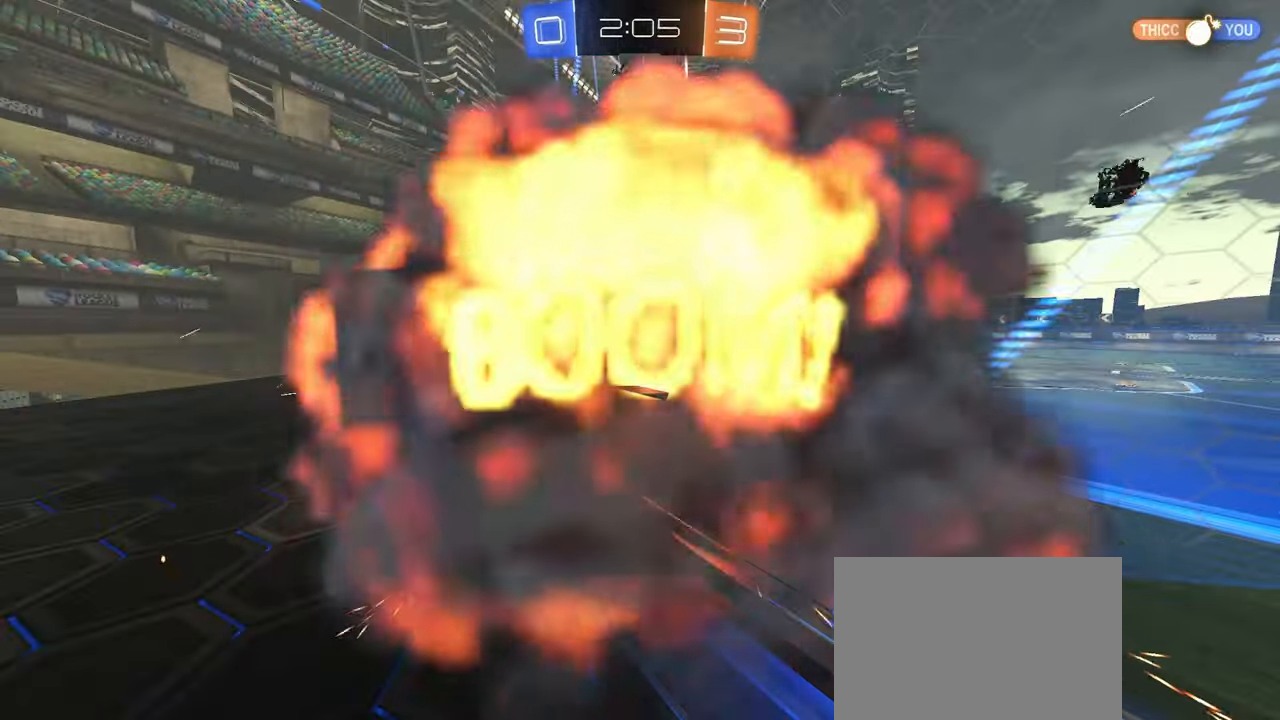
{"buttons": [], "left_stick": "center", "right_stick": "center", "events": [[50, "left_stick", "center"]]}
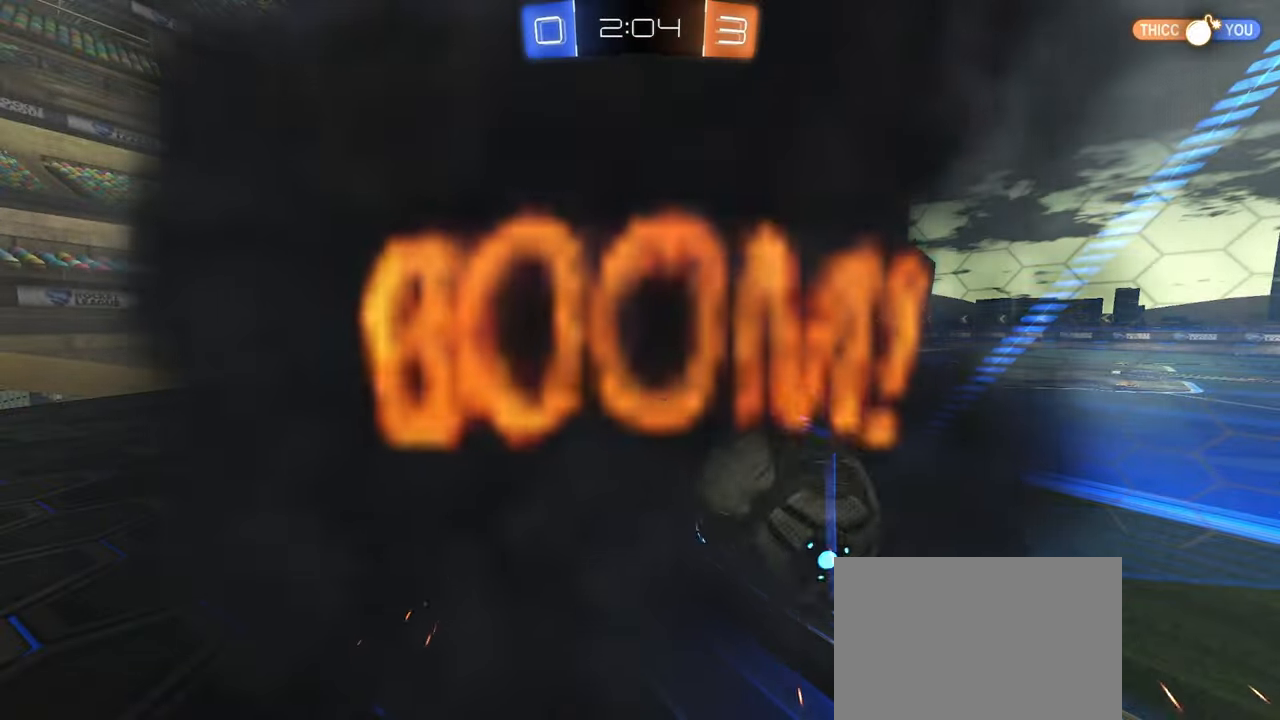
{"buttons": [], "left_stick": "center", "right_stick": "center", "events": []}
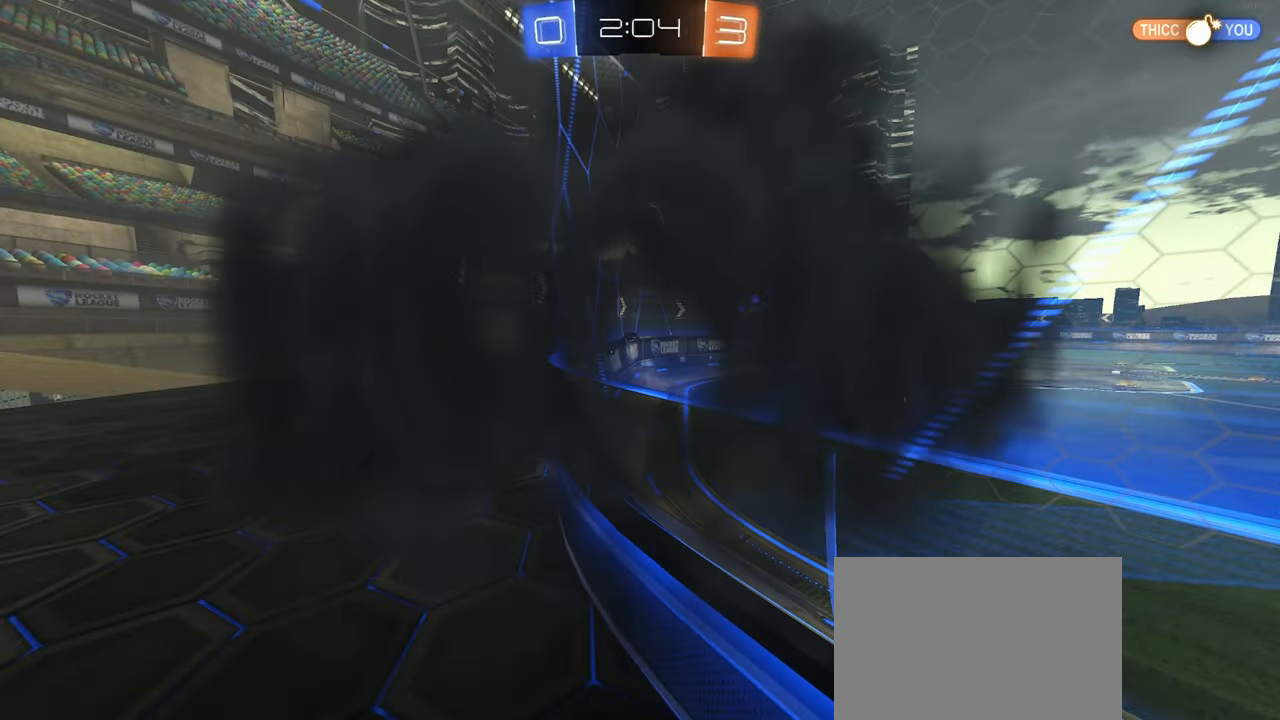
{"buttons": [], "left_stick": "center", "right_stick": "center", "events": []}
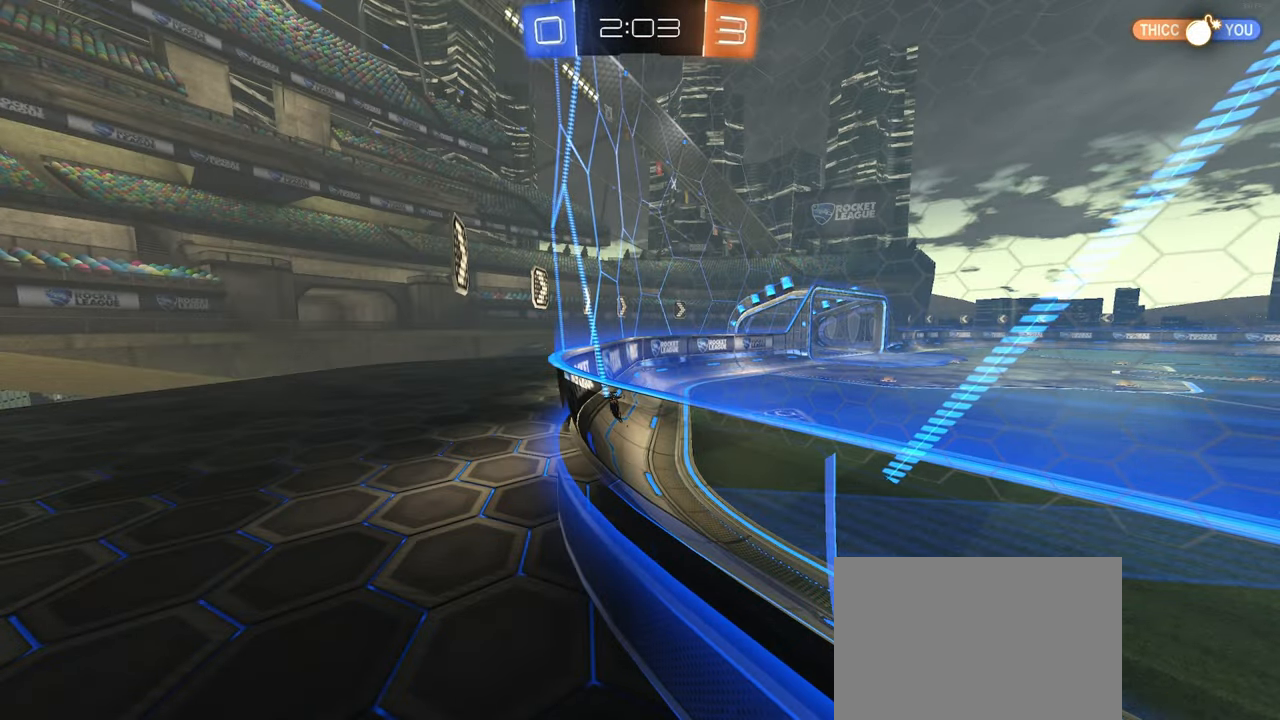
{"buttons": [], "left_stick": "center", "right_stick": "center", "events": []}
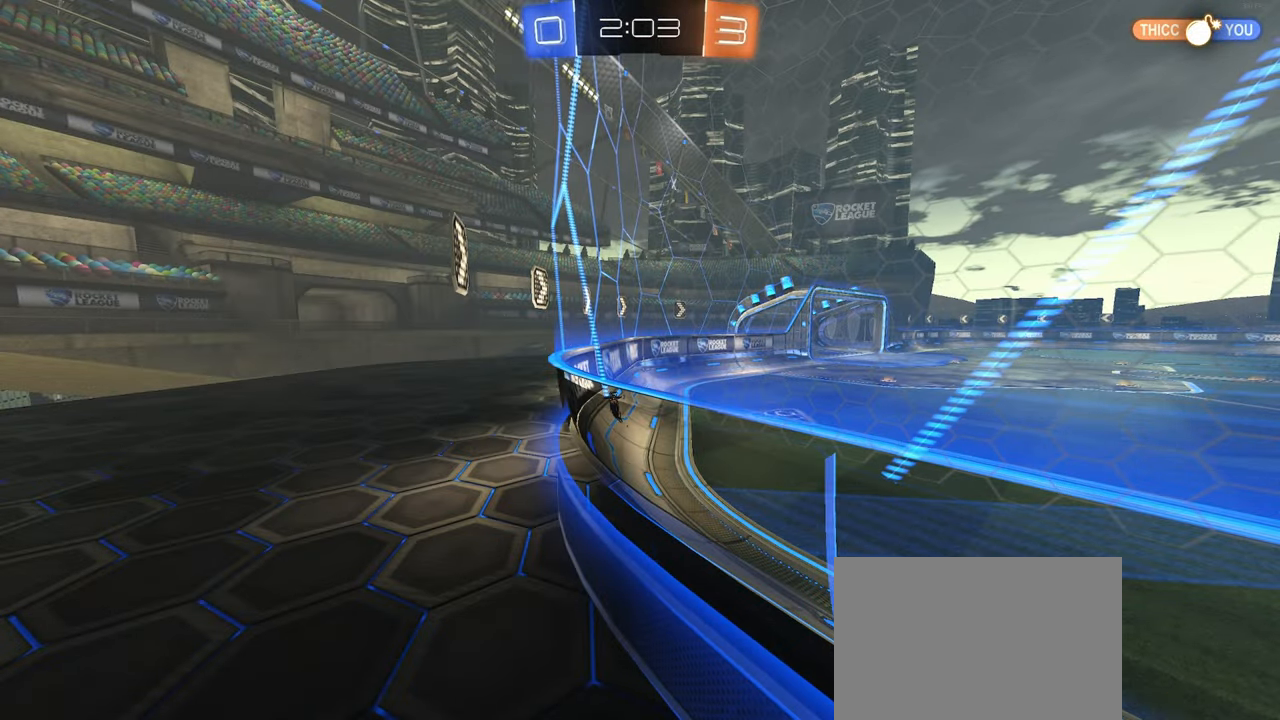
{"buttons": [], "left_stick": "center", "right_stick": "center", "events": []}
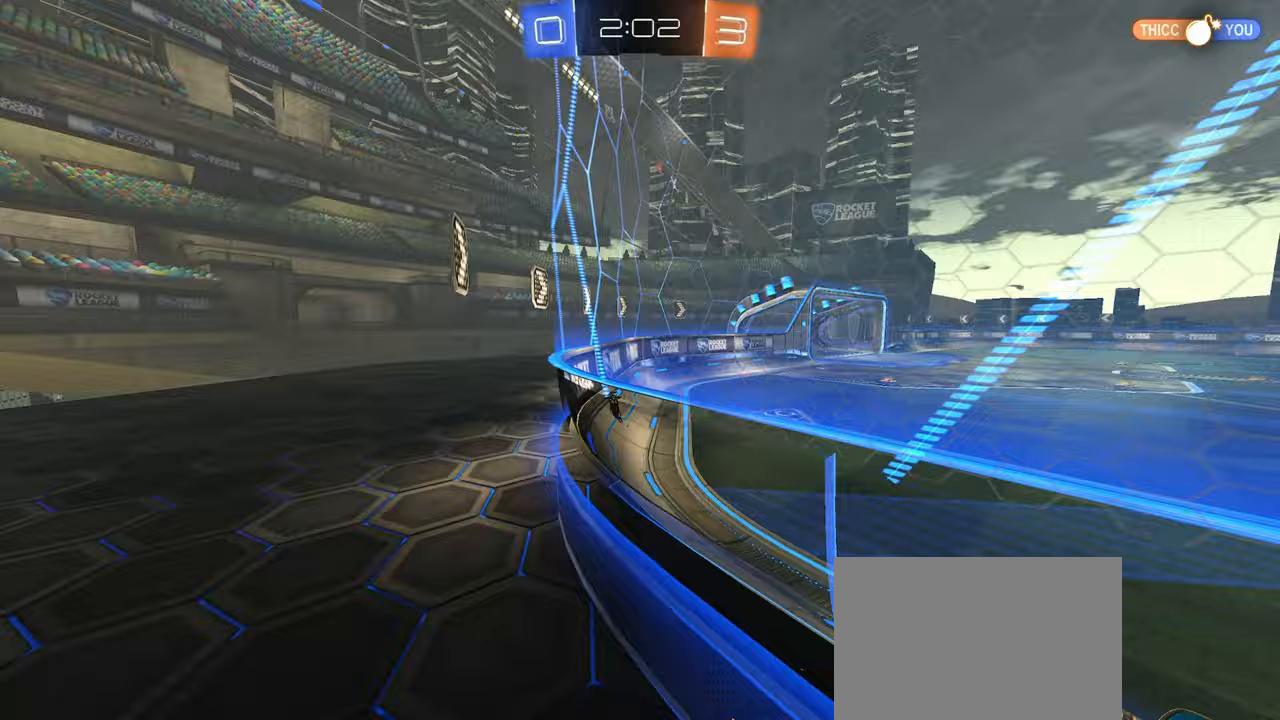
{"buttons": [], "left_stick": "left", "right_stick": "center", "events": [[450, "left_stick", "left"]]}
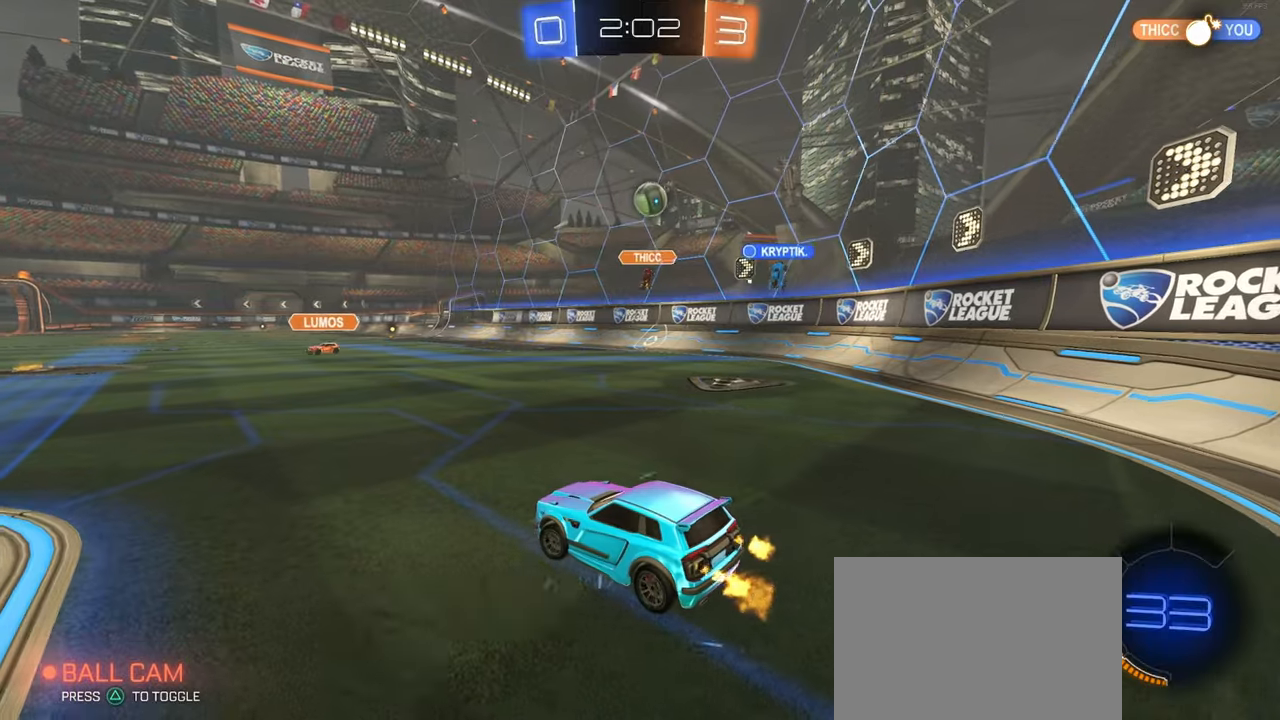
{"buttons": [], "left_stick": "left", "right_stick": "center", "events": [[33, "SQUARE", "down"], [133, "SQUARE", "up"]]}
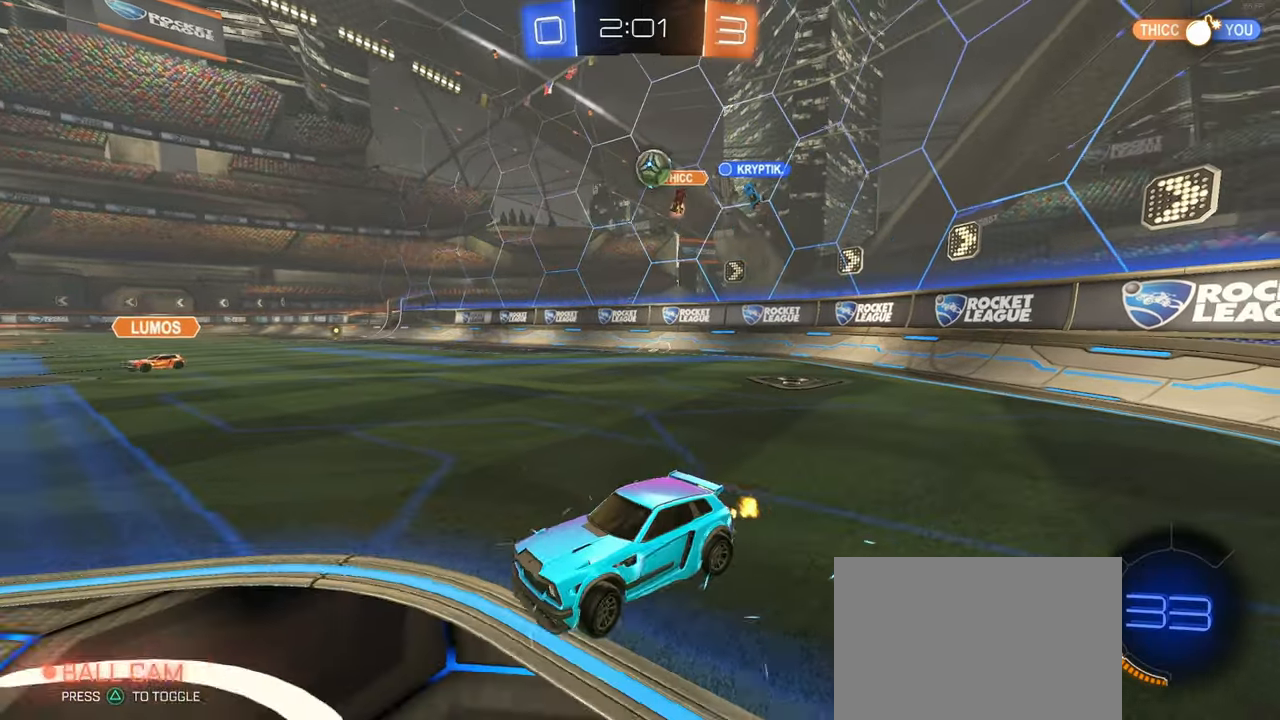
{"buttons": [], "left_stick": "center", "right_stick": "center", "events": [[500, "left_stick", "center"]]}
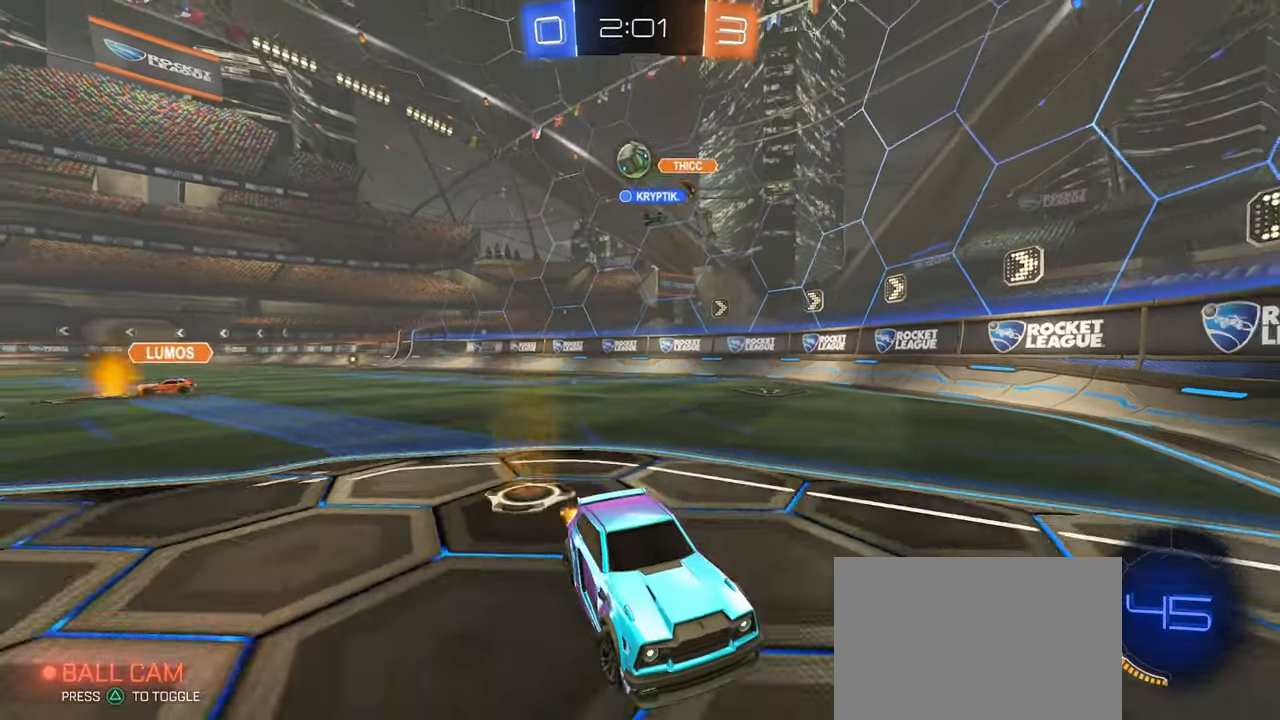
{"buttons": ["L2"], "left_stick": "right", "right_stick": "center", "events": [[33, "left_stick", "down-right"], [217, "left_stick", "right"], [317, "L2", "down"]]}
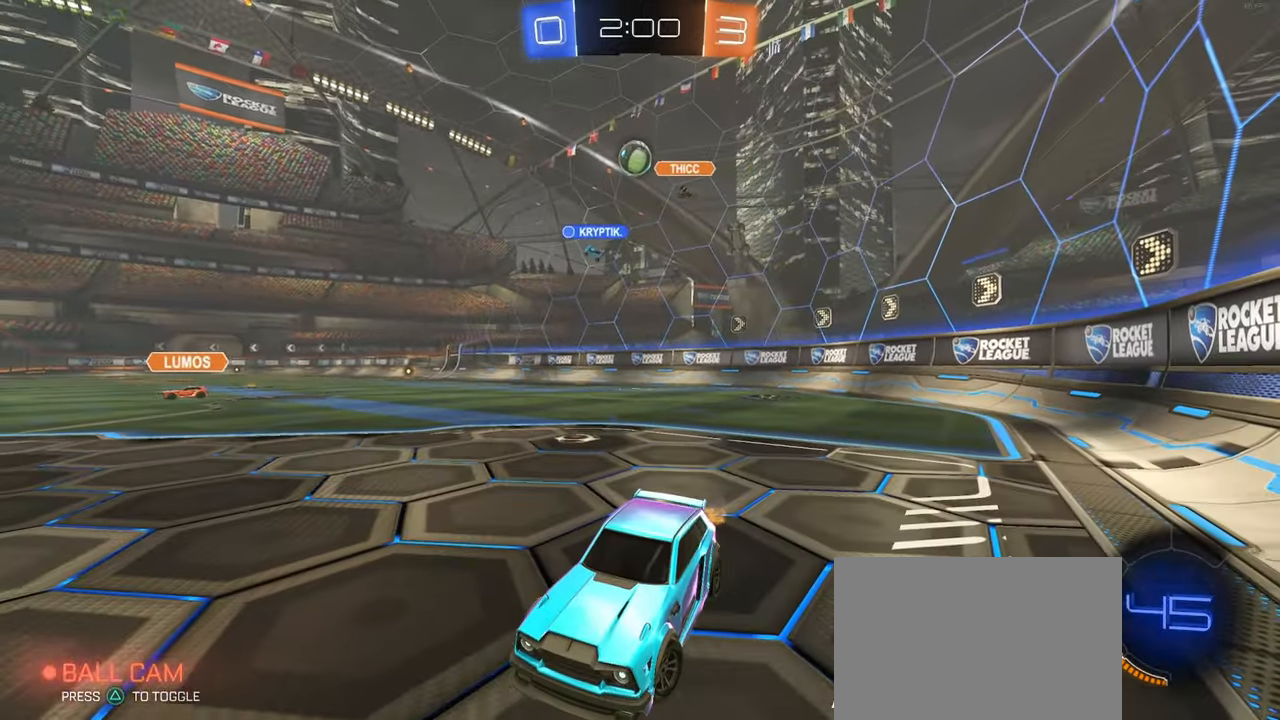
{"buttons": [], "left_stick": "right", "right_stick": "center", "events": [[67, "L2", "up"]]}
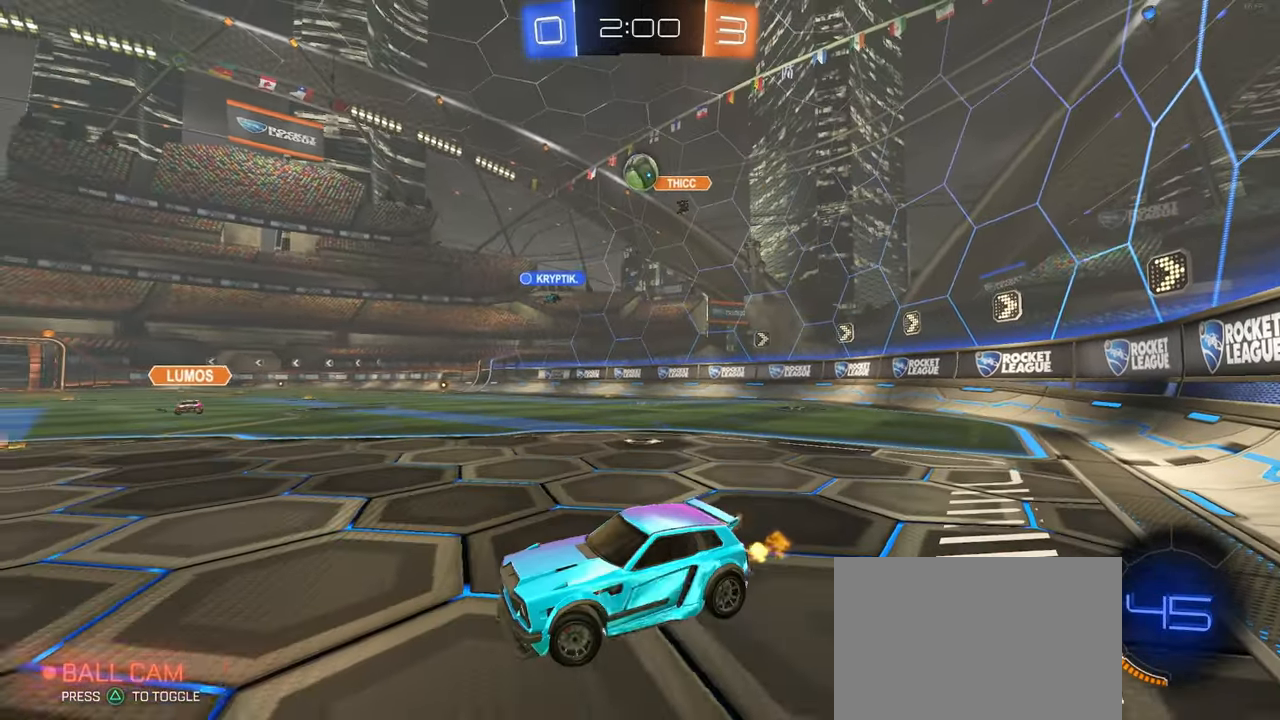
{"buttons": [], "left_stick": "right", "right_stick": "center", "events": []}
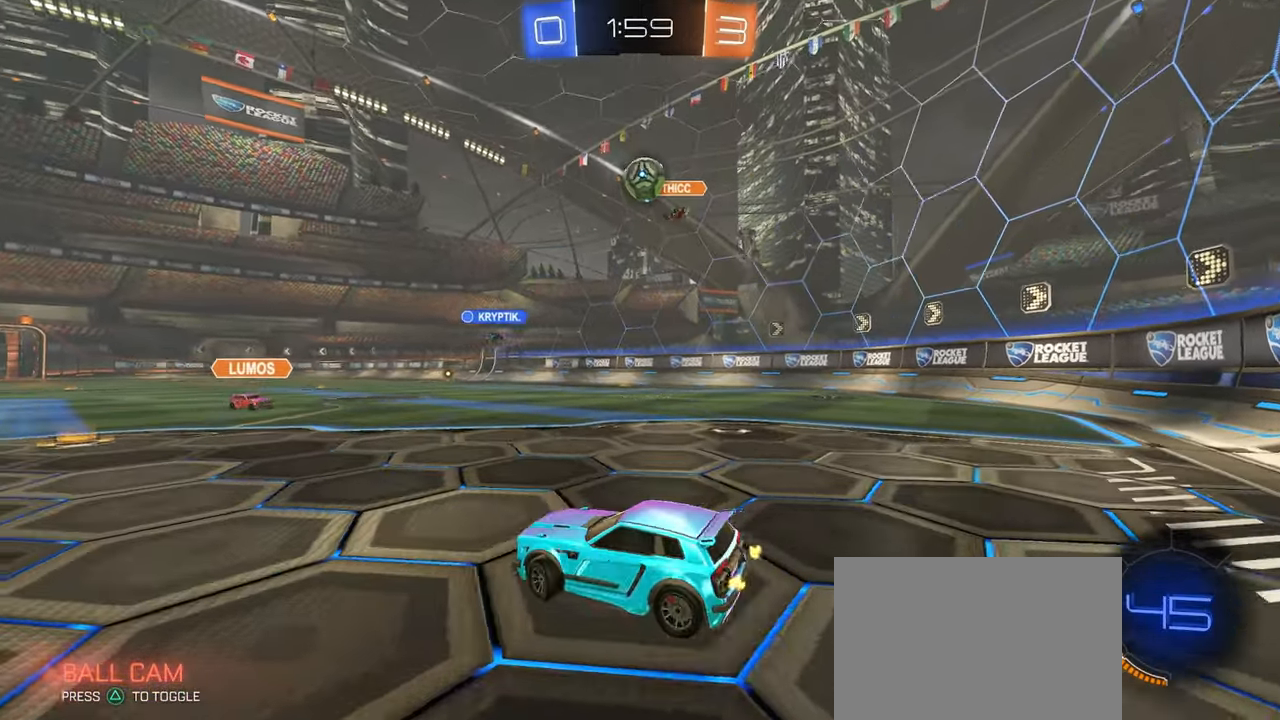
{"buttons": ["CROSS", "R1"], "left_stick": "down", "right_stick": "center", "events": [[217, "R1", "down"], [417, "CROSS", "down"], [433, "left_stick", "down"]]}
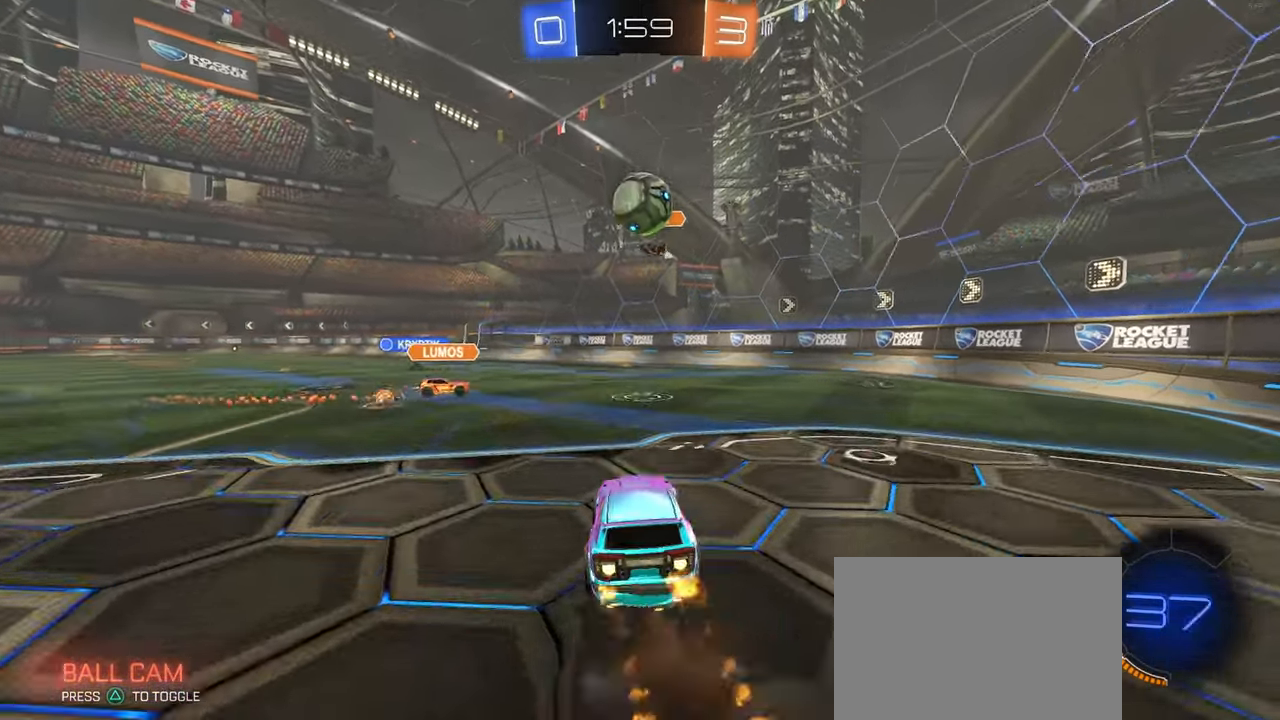
{"buttons": [], "left_stick": "right", "right_stick": "center", "events": [[133, "CROSS", "up"], [150, "left_stick", "center"], [250, "left_stick", "right"], [300, "left_stick", "up-right"], [333, "CROSS", "down"], [467, "R1", "up"], [483, "CROSS", "up"], [483, "left_stick", "right"]]}
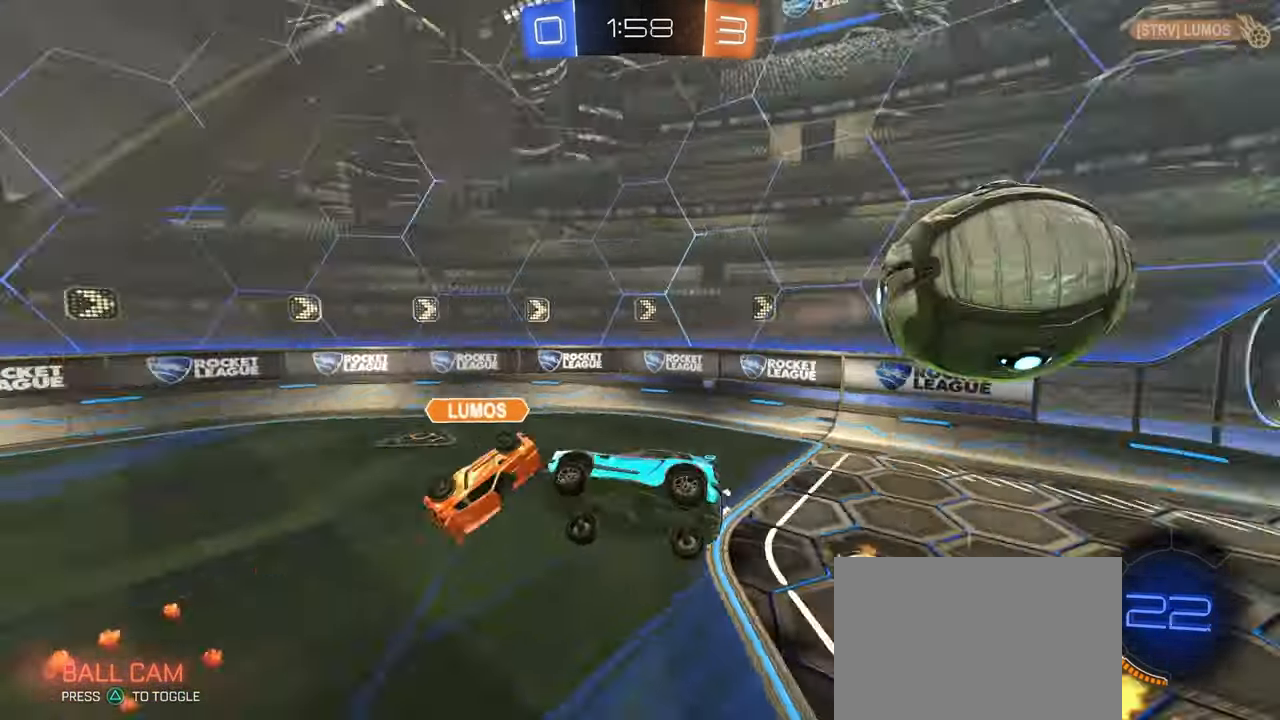
{"buttons": [], "left_stick": "left", "right_stick": "center", "events": [[200, "left_stick", "center"], [483, "left_stick", "left"]]}
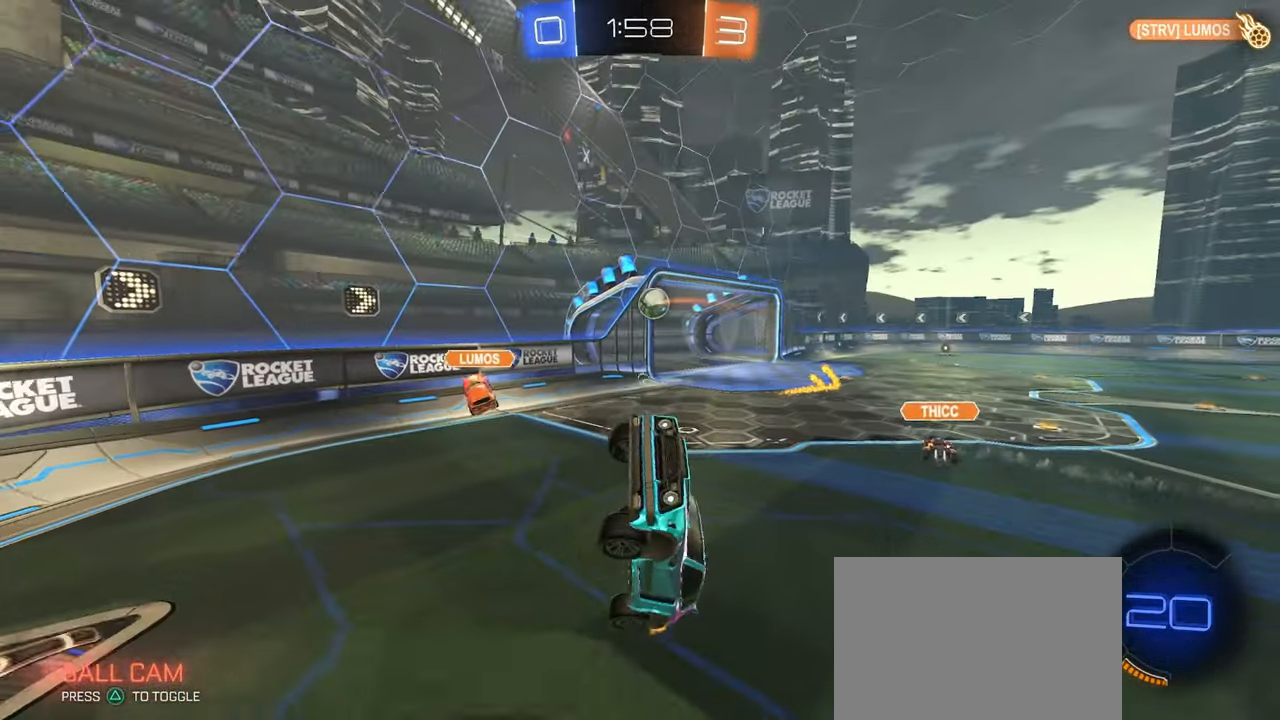
{"buttons": [], "left_stick": "left", "right_stick": "center", "events": [[250, "SQUARE", "down"], [383, "SQUARE", "up"]]}
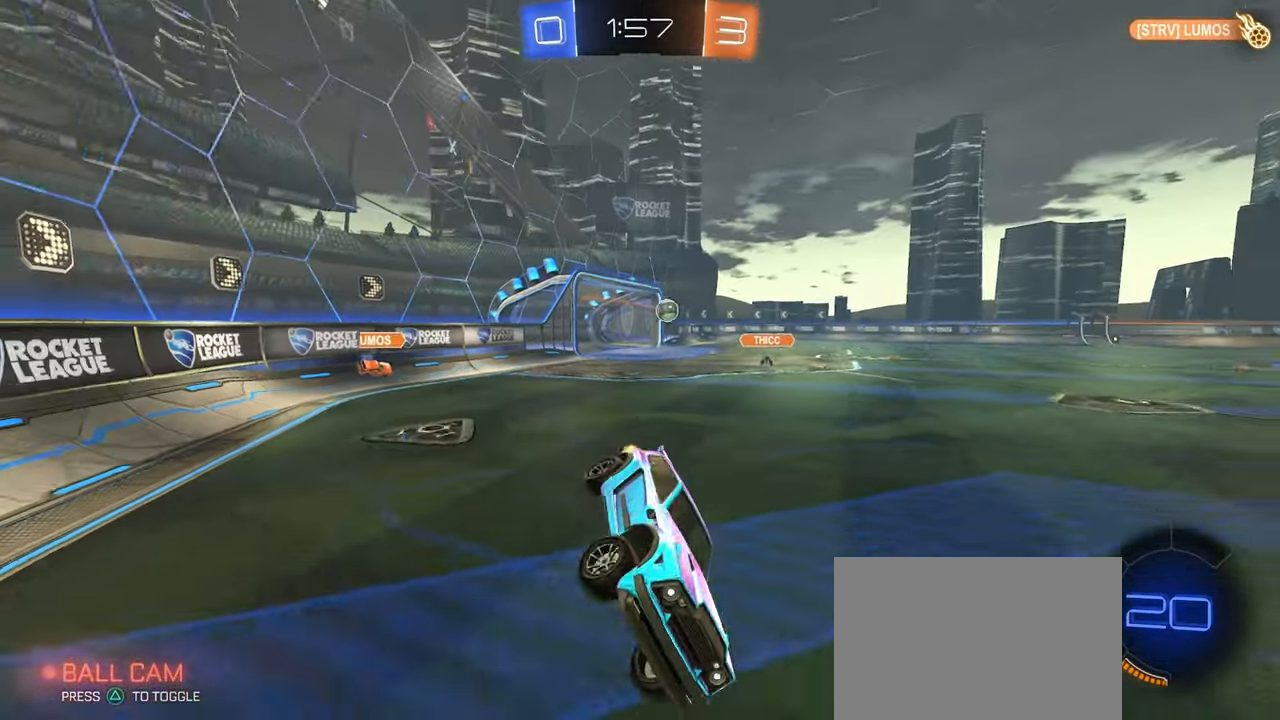
{"buttons": [], "left_stick": "left", "right_stick": "center", "events": []}
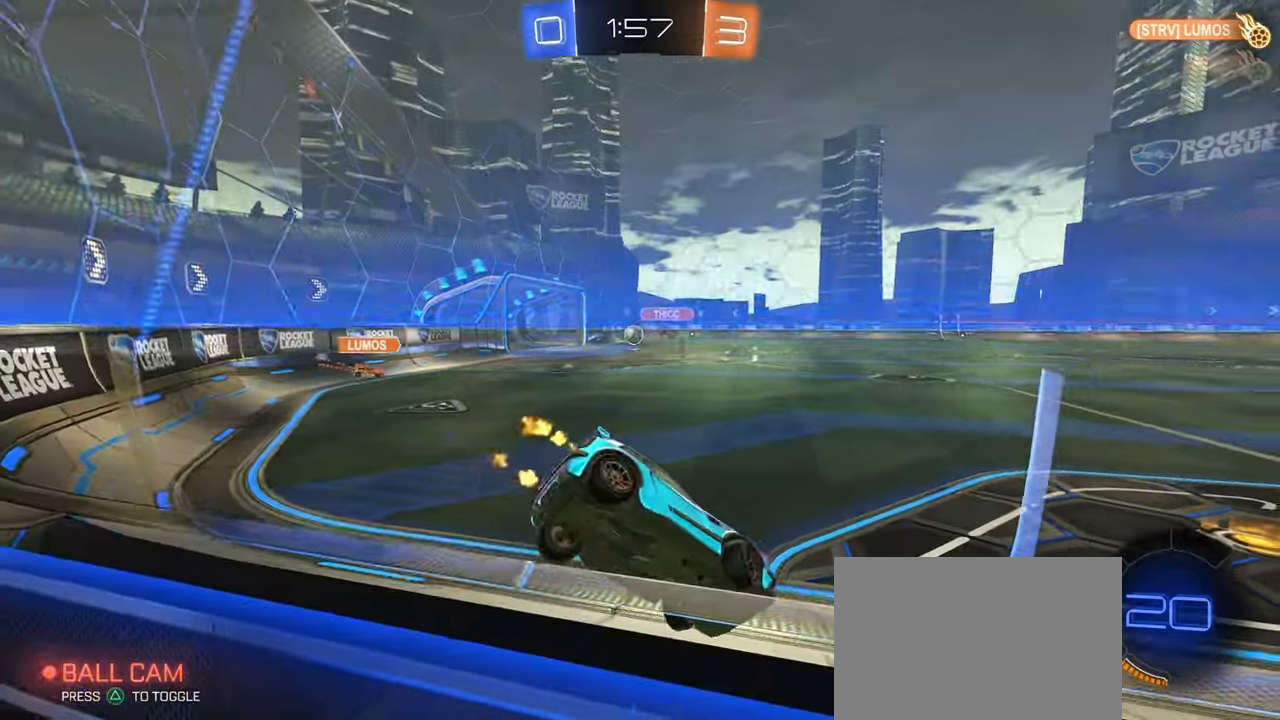
{"buttons": [], "left_stick": "left", "right_stick": "center", "events": []}
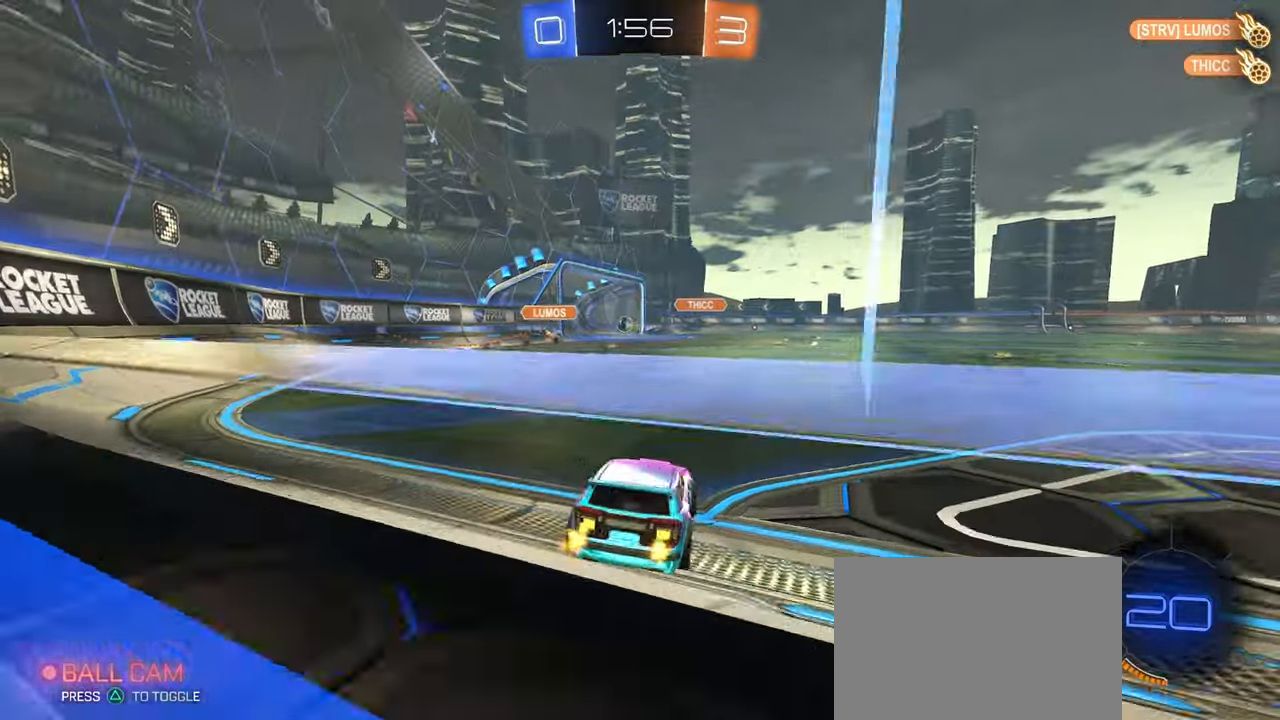
{"buttons": [], "left_stick": "center", "right_stick": "center", "events": [[67, "left_stick", "center"]]}
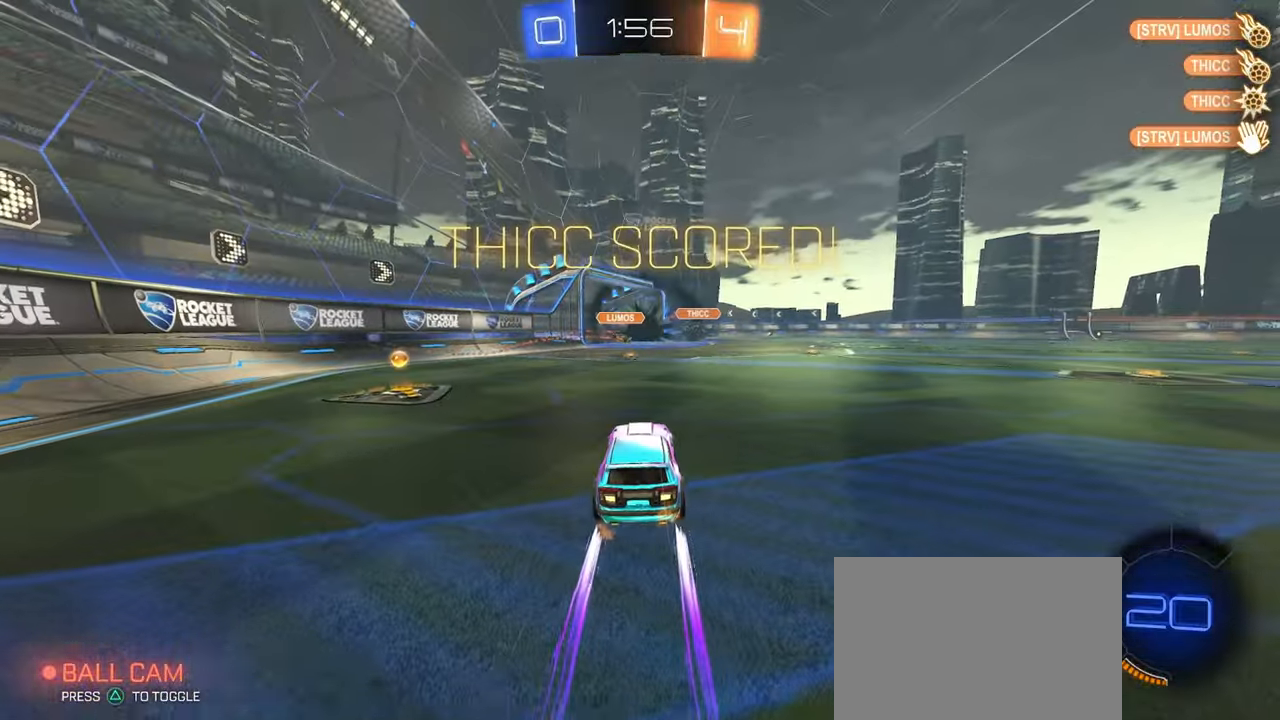
{"buttons": [], "left_stick": "center", "right_stick": "center", "events": []}
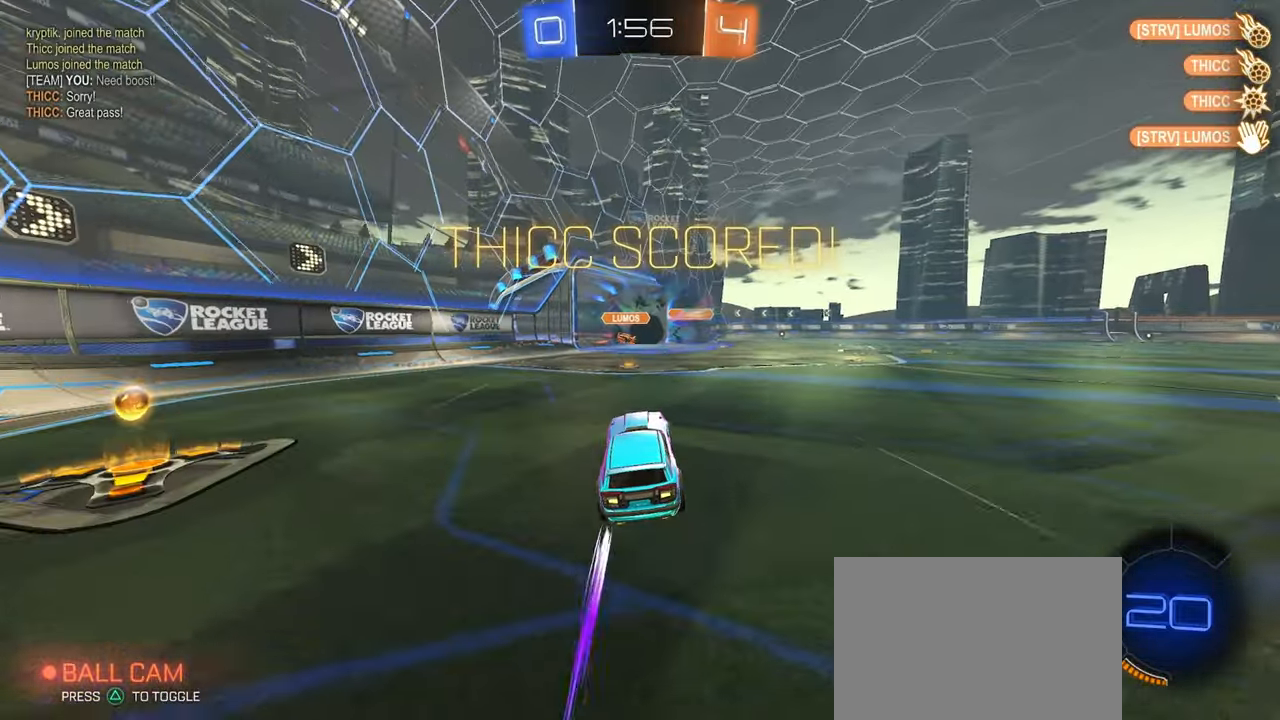
{"buttons": [], "left_stick": "center", "right_stick": "center", "events": []}